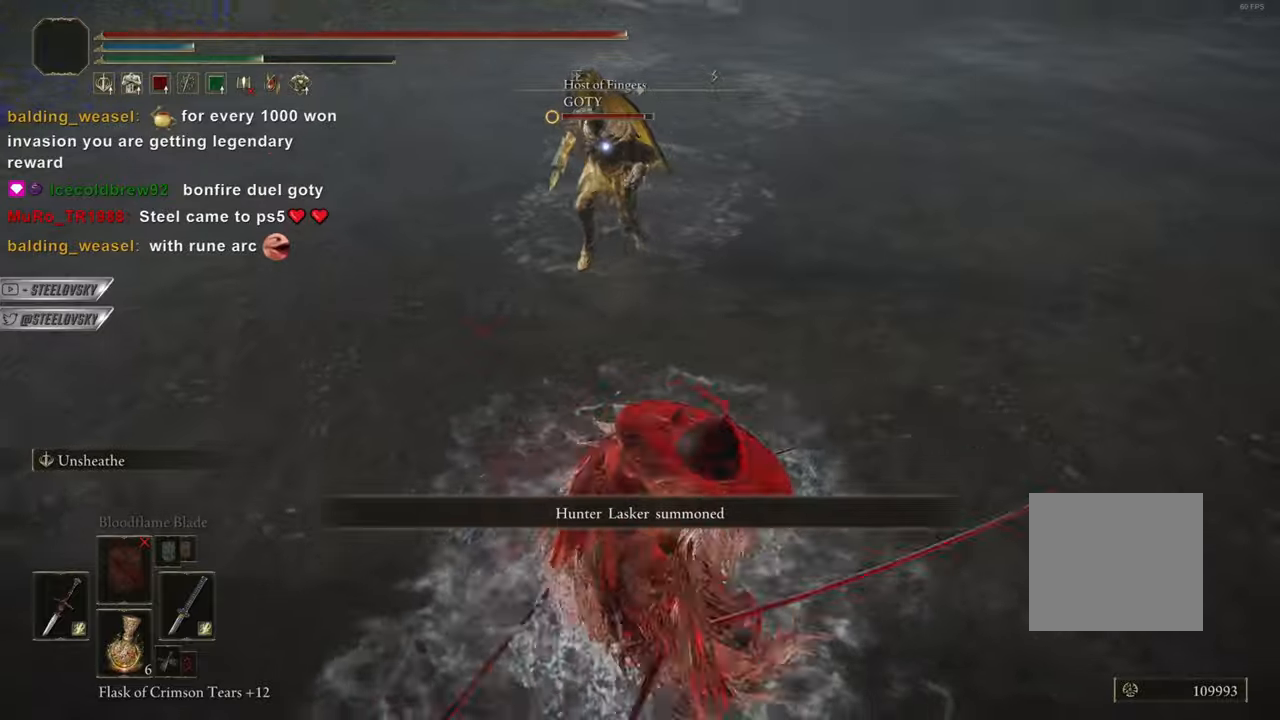
Gameplay with a controller (PlayStation layout); each line is a JSON object with the inputs held at the frame after it. "events" lists button and stick changes between this image and that frame as [ms after this image, input, new state], when the widget could be followed in between. Not read: START.
{"buttons": [], "left_stick": "down", "right_stick": "center", "events": [[234, "CIRCLE", "up"], [317, "CIRCLE", "down"], [367, "CIRCLE", "up"]]}
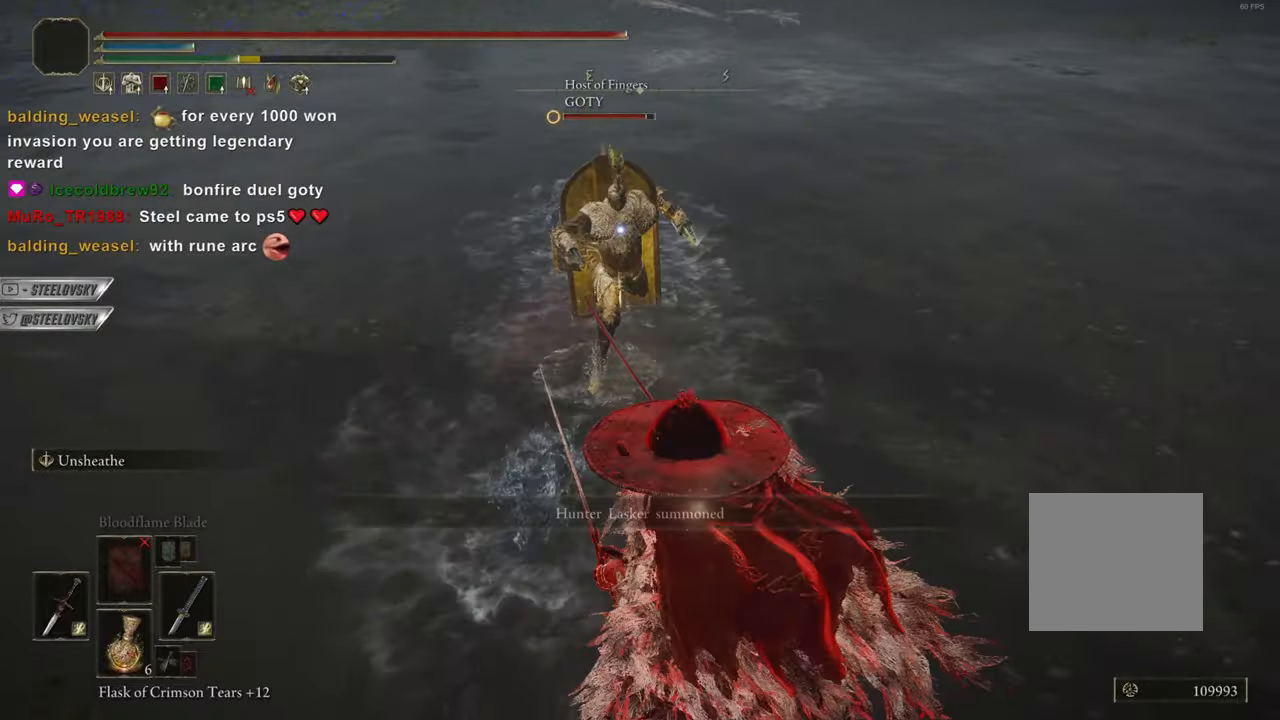
{"buttons": ["CIRCLE"], "left_stick": "down", "right_stick": "center", "events": [[233, "CIRCLE", "down"]]}
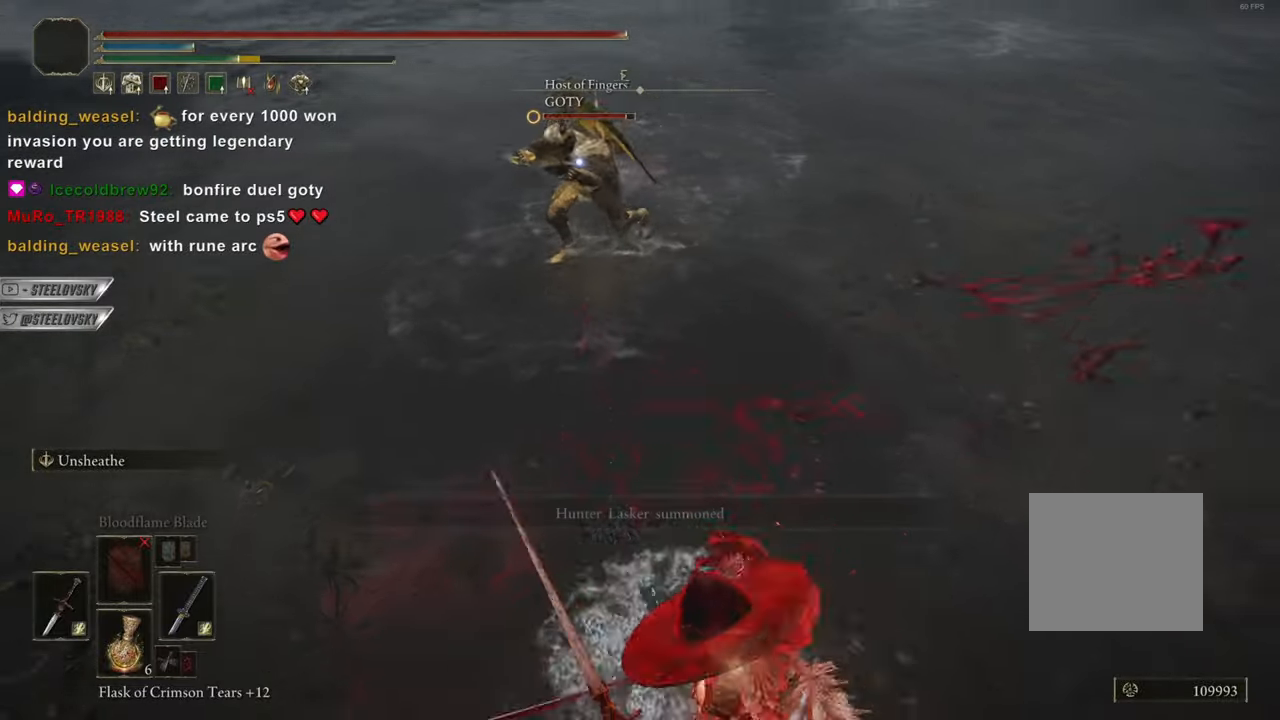
{"buttons": ["CIRCLE"], "left_stick": "right", "right_stick": "center", "events": [[367, "left_stick", "down-right"], [484, "left_stick", "right"]]}
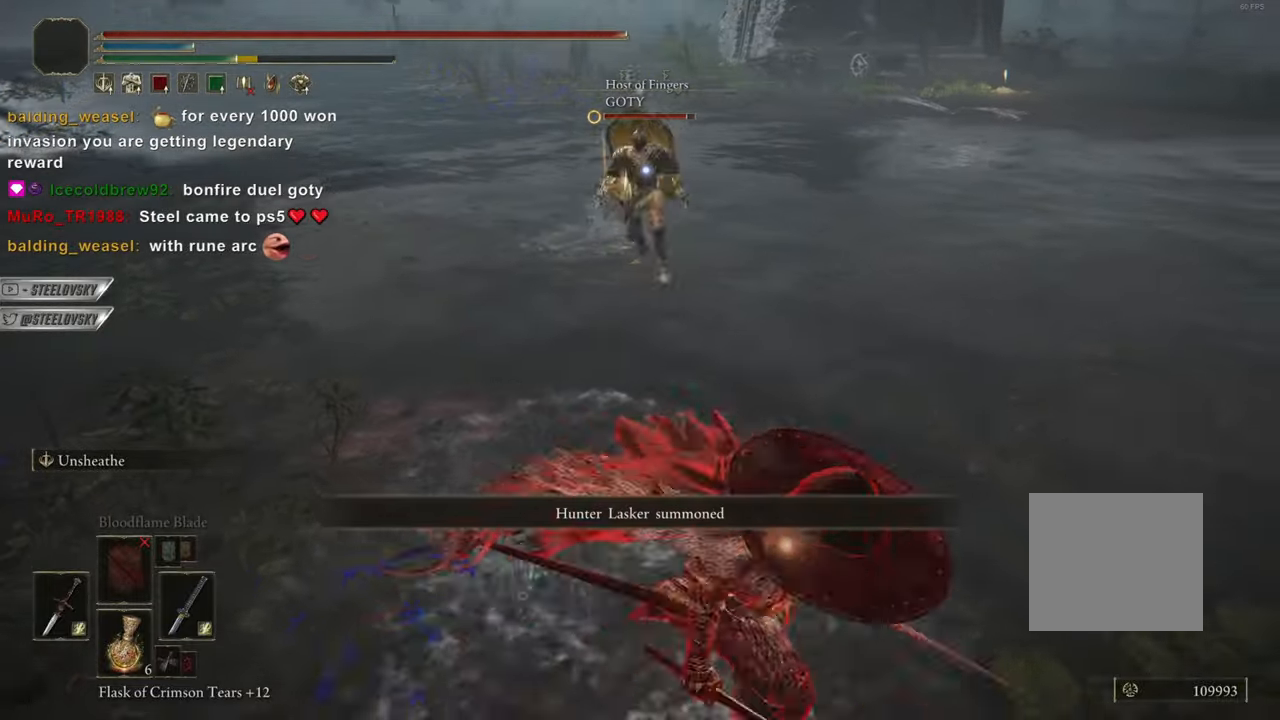
{"buttons": ["CIRCLE"], "left_stick": "right", "right_stick": "center", "events": [[216, "left_stick", "down-right"], [350, "left_stick", "right"]]}
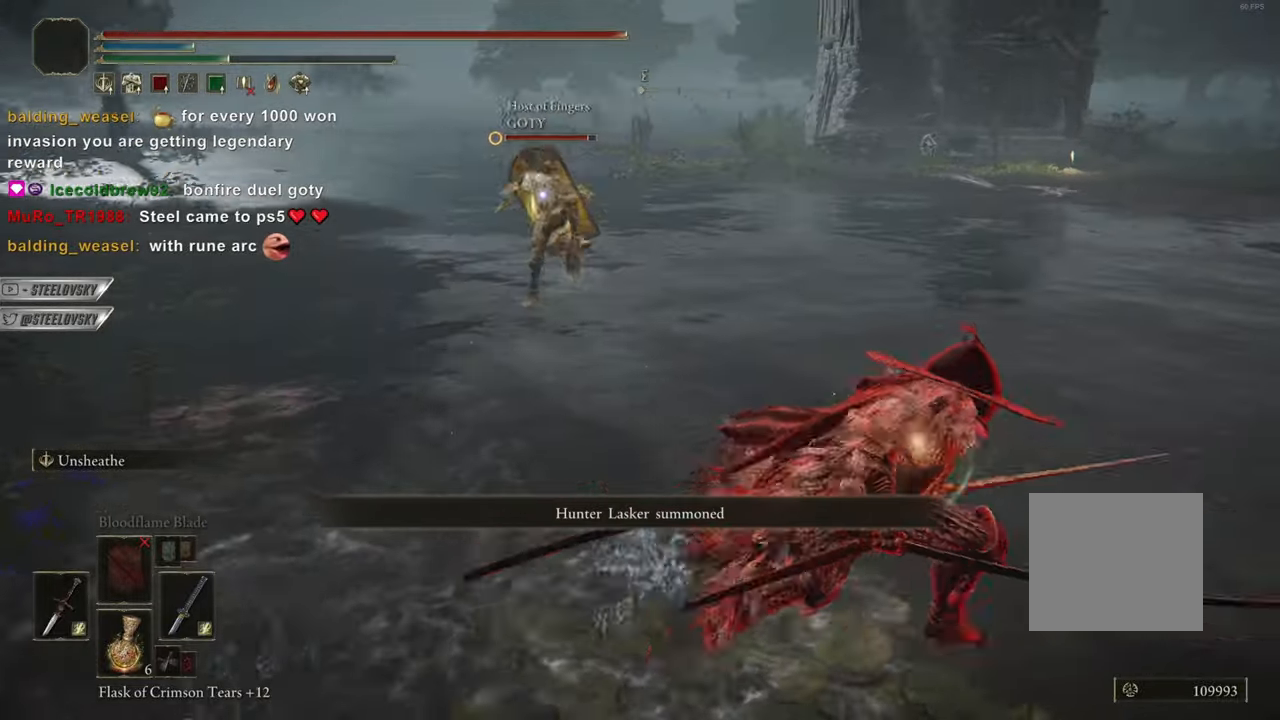
{"buttons": [], "left_stick": "center", "right_stick": "center", "events": [[200, "R1", "down"], [200, "left_stick", "center"], [300, "R1", "up"], [317, "CIRCLE", "up"]]}
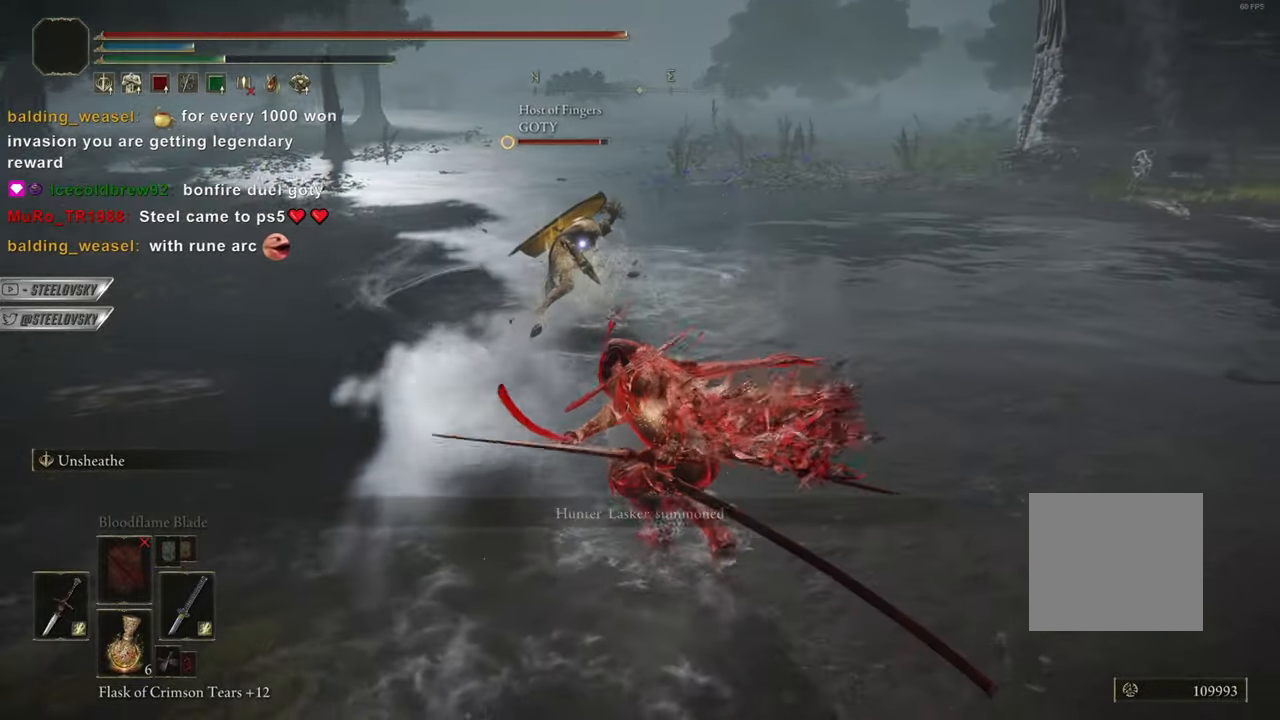
{"buttons": [], "left_stick": "left", "right_stick": "center", "events": [[216, "left_stick", "left"], [317, "R3", "down"], [450, "R3", "up"]]}
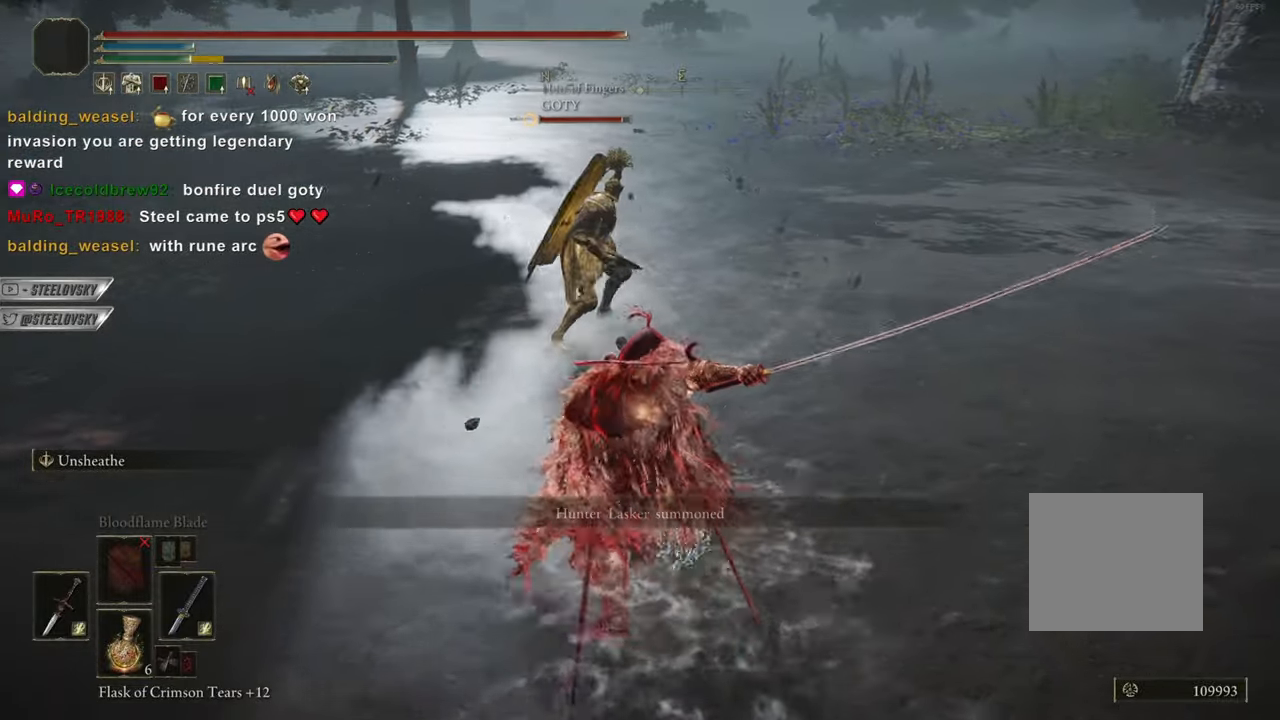
{"buttons": [], "left_stick": "down", "right_stick": "center", "events": [[150, "CROSS", "down"], [284, "CROSS", "up"], [284, "left_stick", "down"]]}
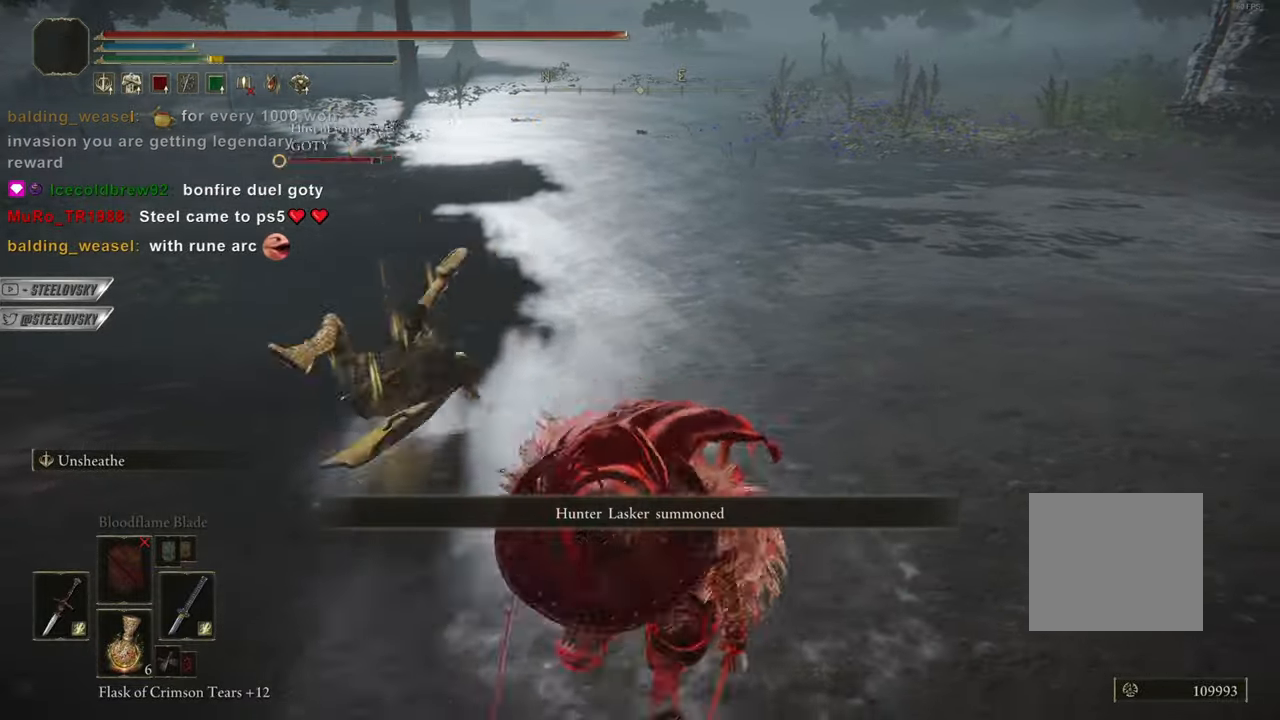
{"buttons": [], "left_stick": "center", "right_stick": "center", "events": [[33, "CROSS", "down"], [166, "CROSS", "up"], [266, "left_stick", "right"], [350, "left_stick", "center"], [367, "R1", "down"], [400, "R3", "down"], [483, "R1", "up"], [483, "R3", "up"]]}
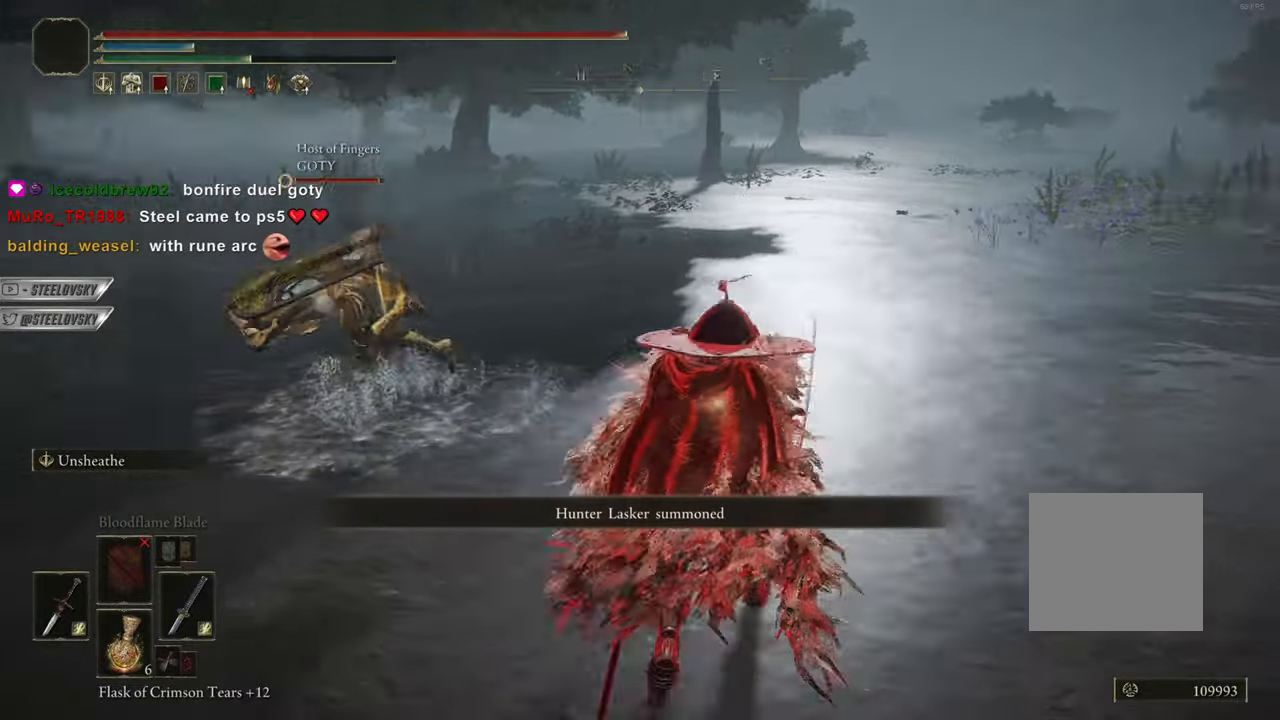
{"buttons": [], "left_stick": "down-right", "right_stick": "center", "events": [[384, "left_stick", "down-right"]]}
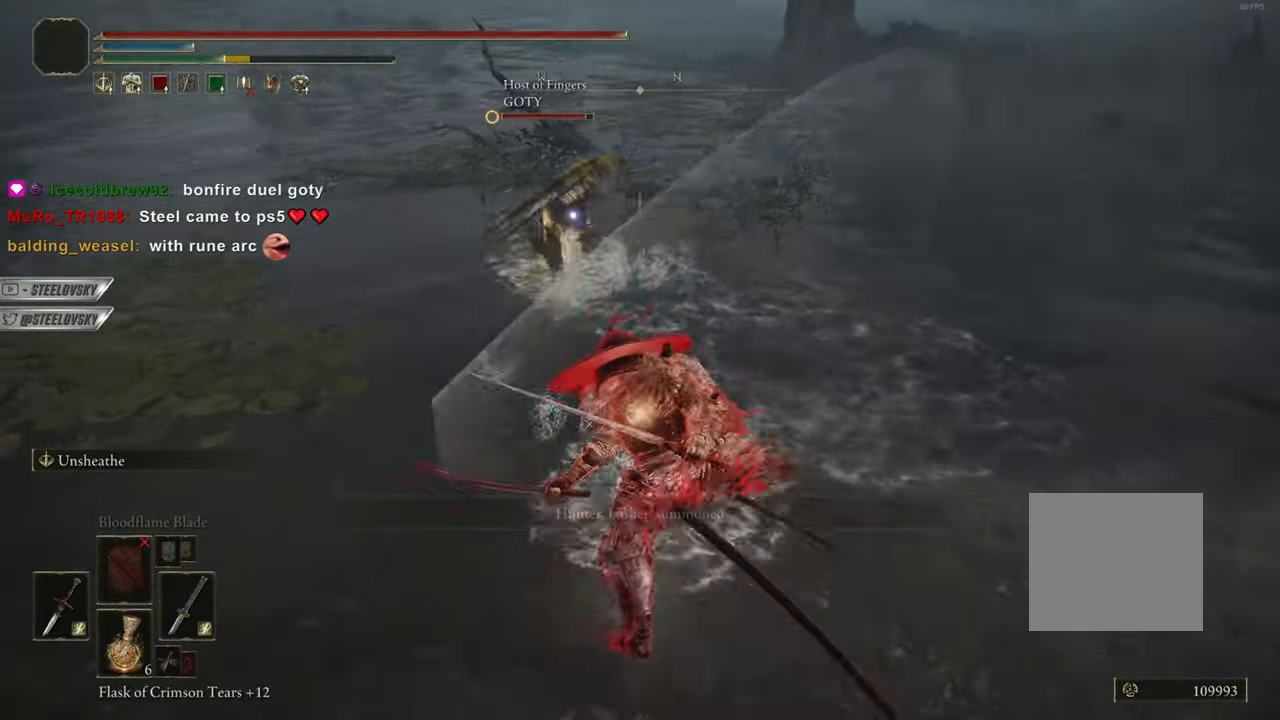
{"buttons": ["CIRCLE"], "left_stick": "down-right", "right_stick": "center", "events": [[133, "CIRCLE", "down"]]}
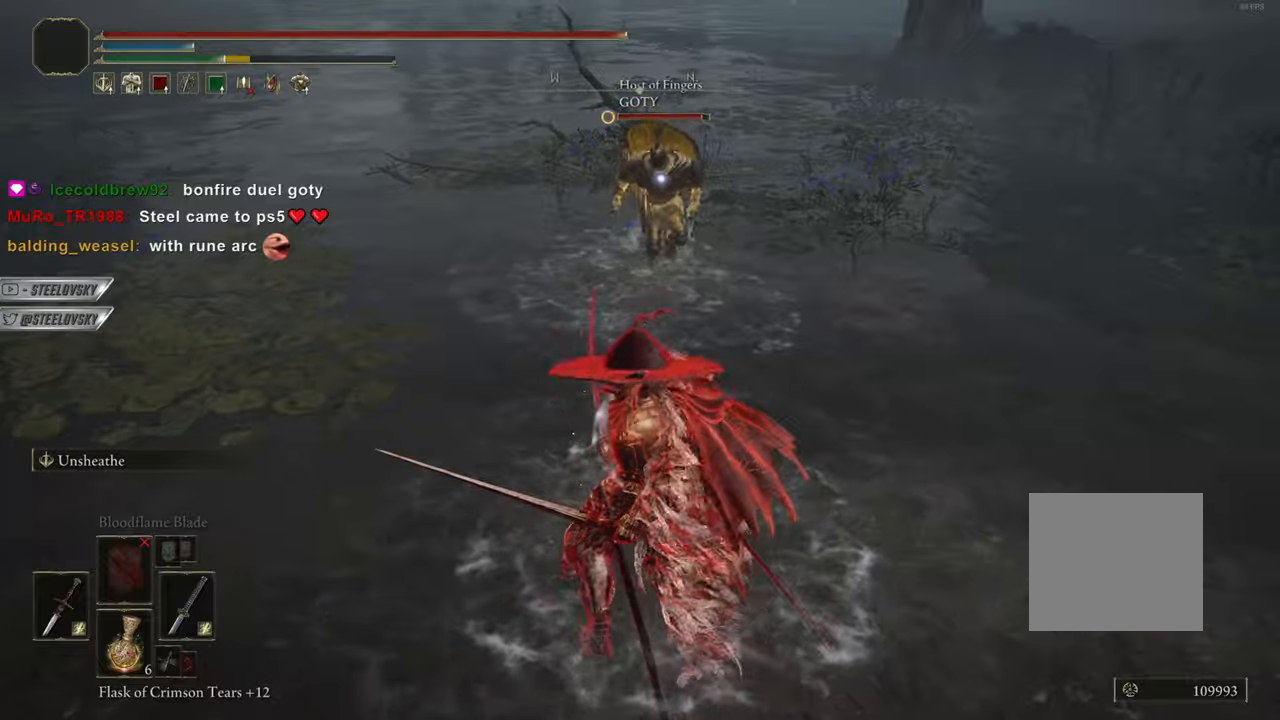
{"buttons": [], "left_stick": "down-right", "right_stick": "center", "events": [[200, "CIRCLE", "up"]]}
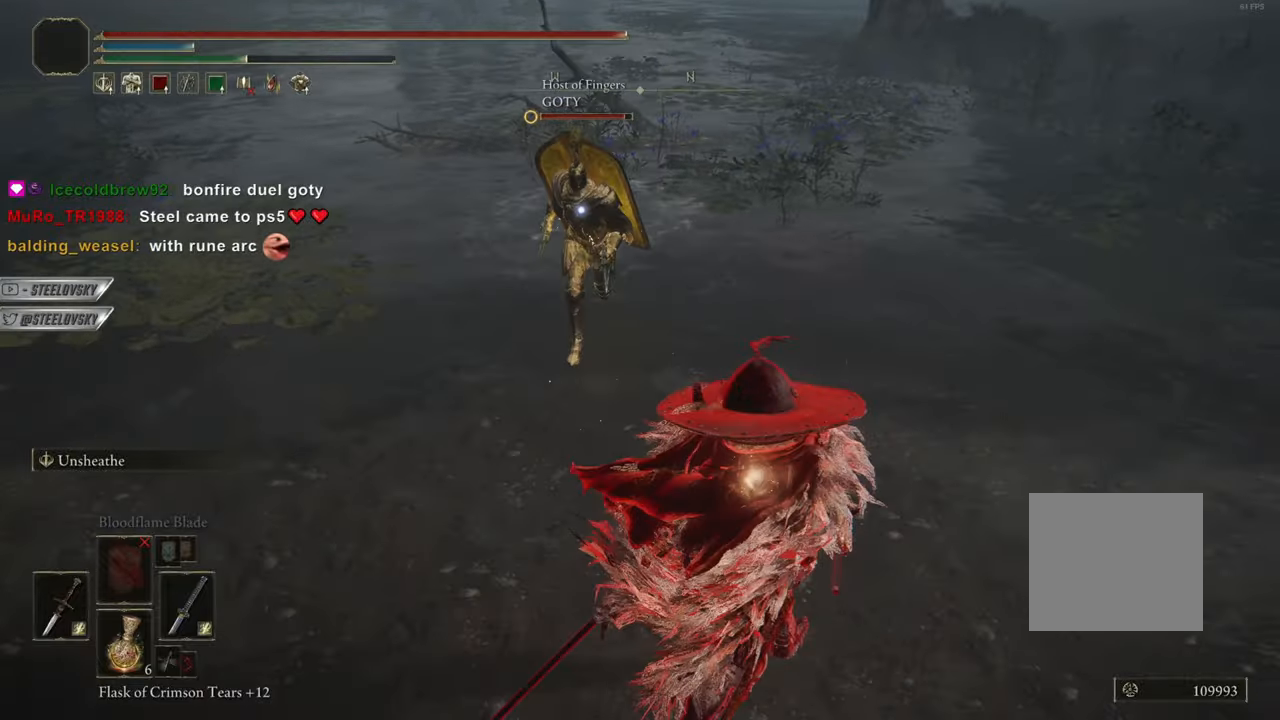
{"buttons": ["CIRCLE"], "left_stick": "down-right", "right_stick": "center", "events": [[100, "CIRCLE", "down"]]}
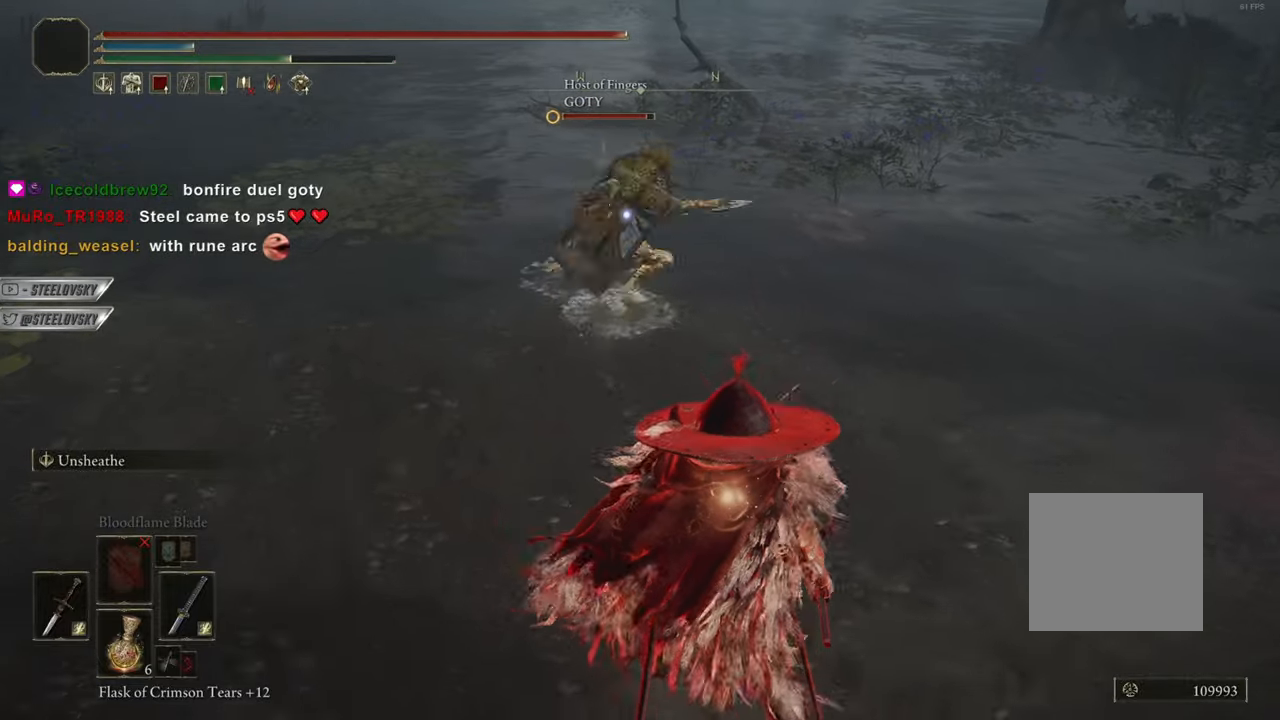
{"buttons": [], "left_stick": "center", "right_stick": "center", "events": [[217, "left_stick", "right"], [267, "left_stick", "center"], [334, "R2", "down"], [400, "CIRCLE", "up"], [417, "R2", "up"]]}
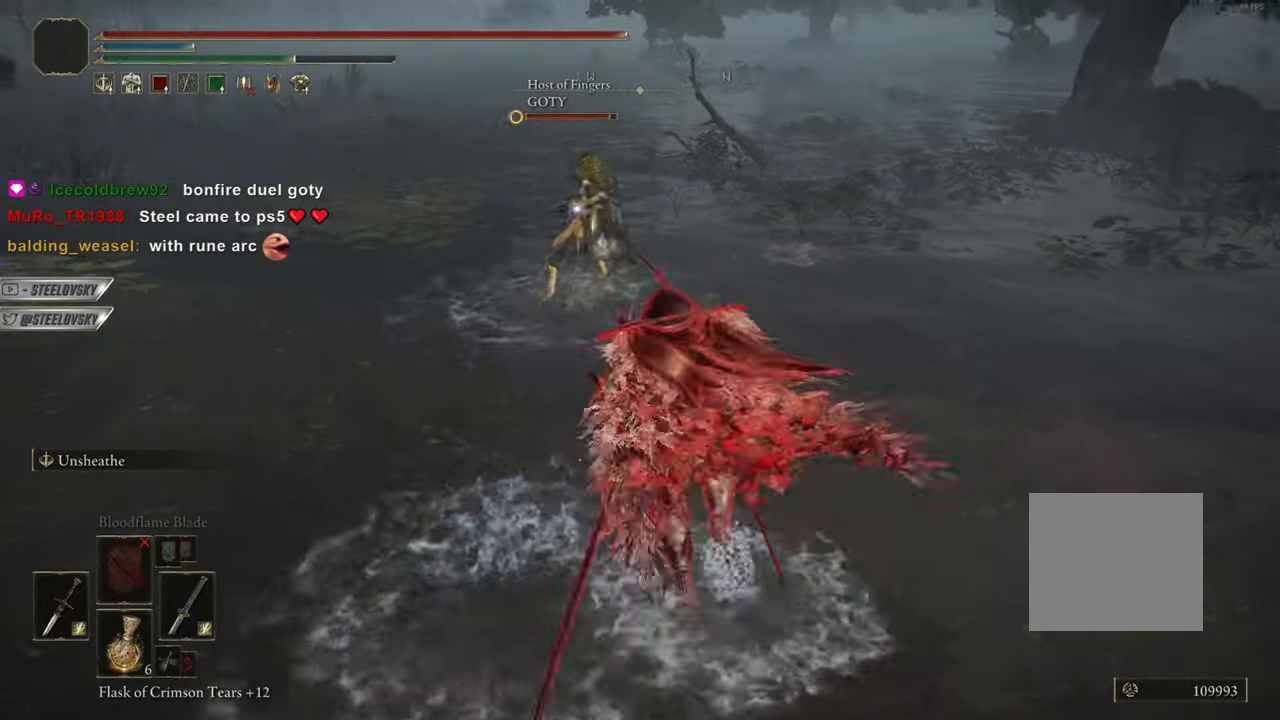
{"buttons": [], "left_stick": "down", "right_stick": "center", "events": [[417, "left_stick", "down"]]}
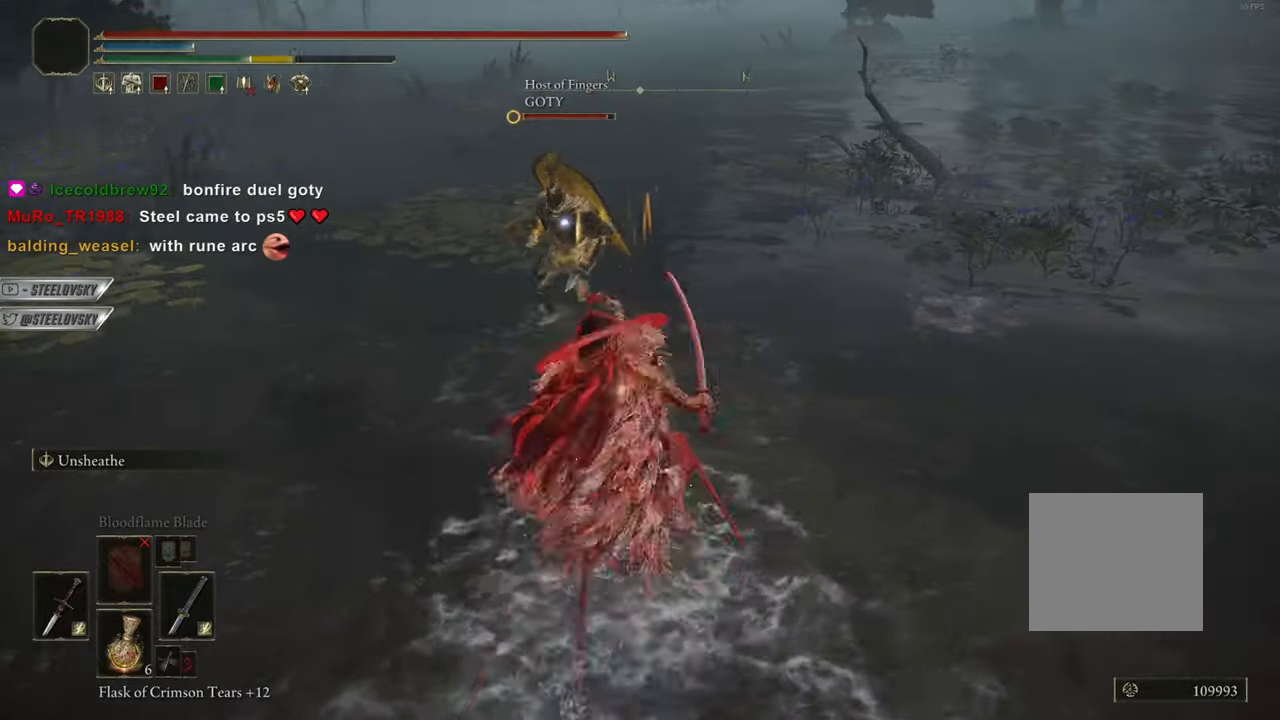
{"buttons": ["CROSS"], "left_stick": "down-right", "right_stick": "center", "events": [[284, "R3", "down"], [284, "left_stick", "down-right"], [367, "R3", "up"], [384, "CROSS", "down"]]}
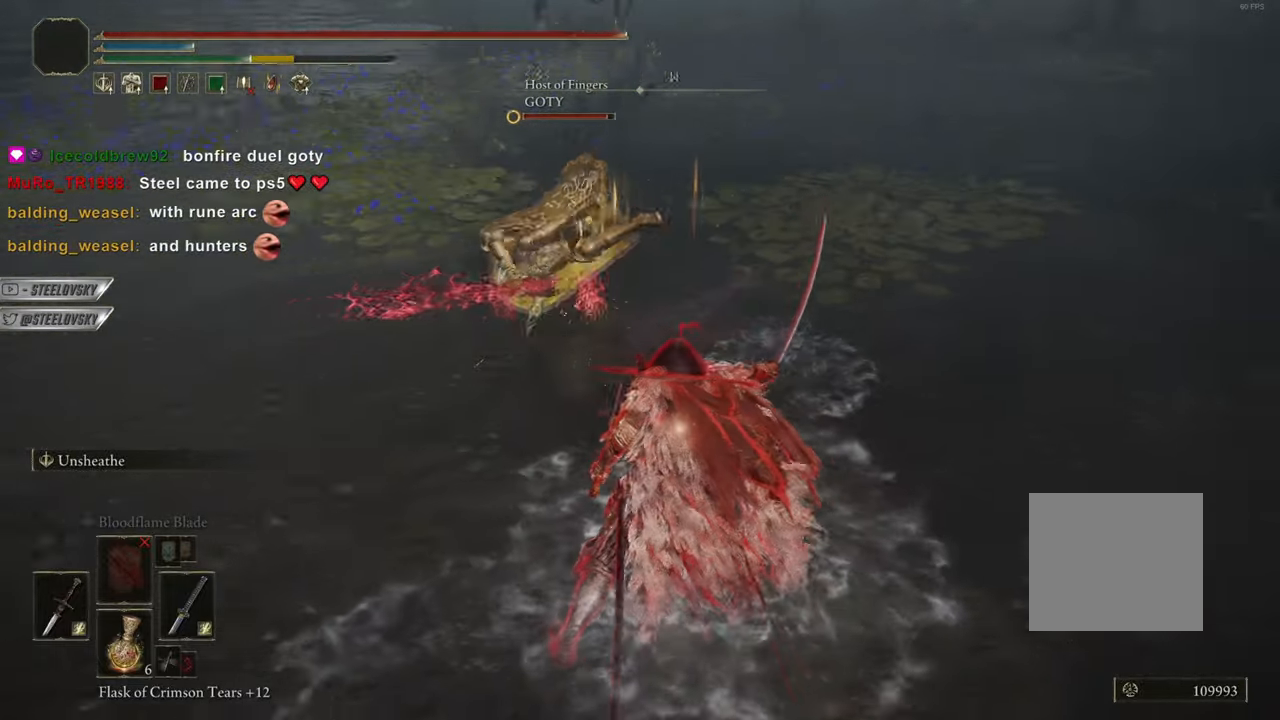
{"buttons": ["R1"], "left_stick": "up-left", "right_stick": "center", "events": [[83, "CROSS", "up"], [150, "left_stick", "center"], [166, "R1", "down"], [166, "R3", "down"], [233, "R3", "up"], [266, "R1", "up"], [300, "left_stick", "up-left"], [450, "R1", "down"]]}
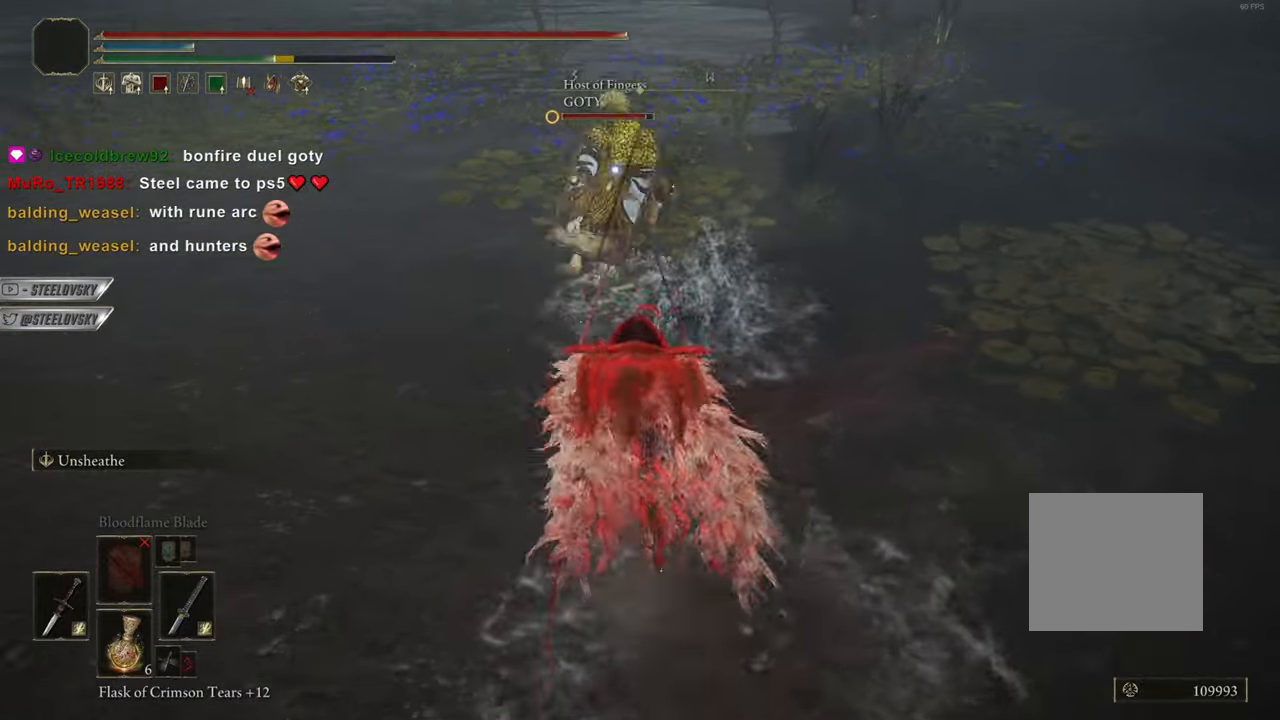
{"buttons": ["CIRCLE"], "left_stick": "down", "right_stick": "center", "events": [[33, "R1", "up"], [100, "left_stick", "center"], [484, "CIRCLE", "down"], [501, "left_stick", "down"]]}
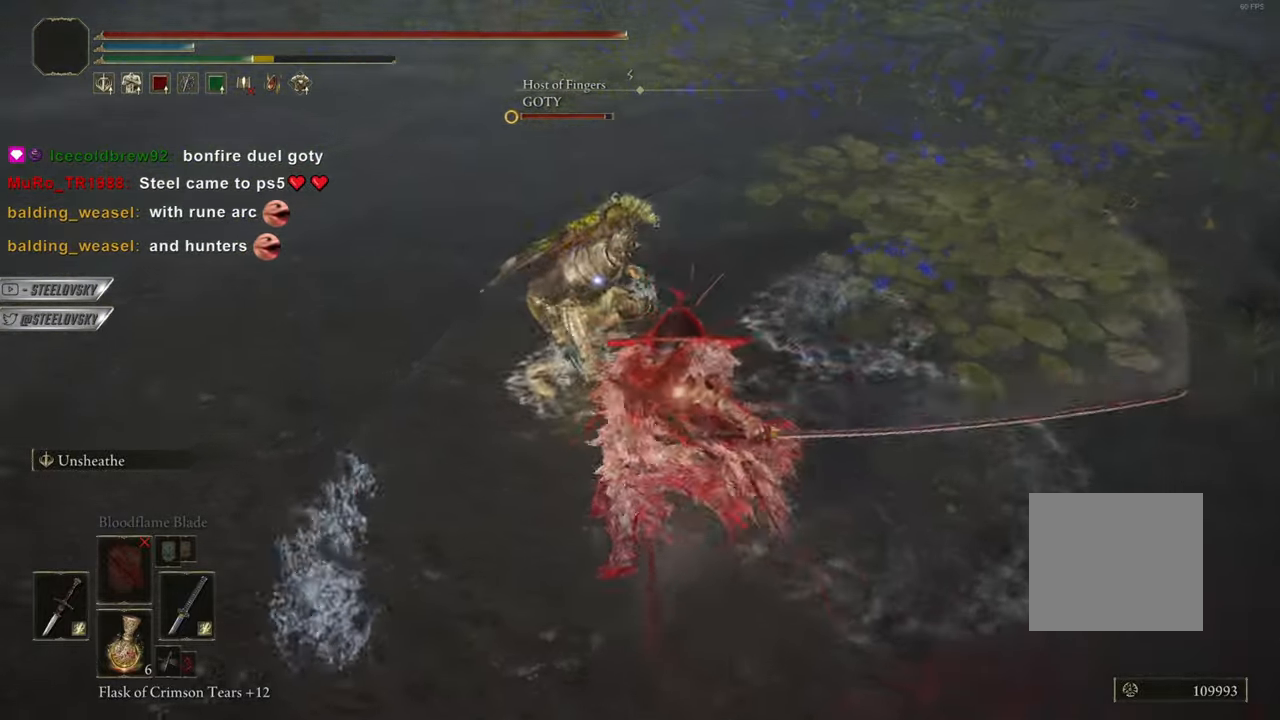
{"buttons": ["CIRCLE"], "left_stick": "center", "right_stick": "center", "events": [[483, "left_stick", "center"]]}
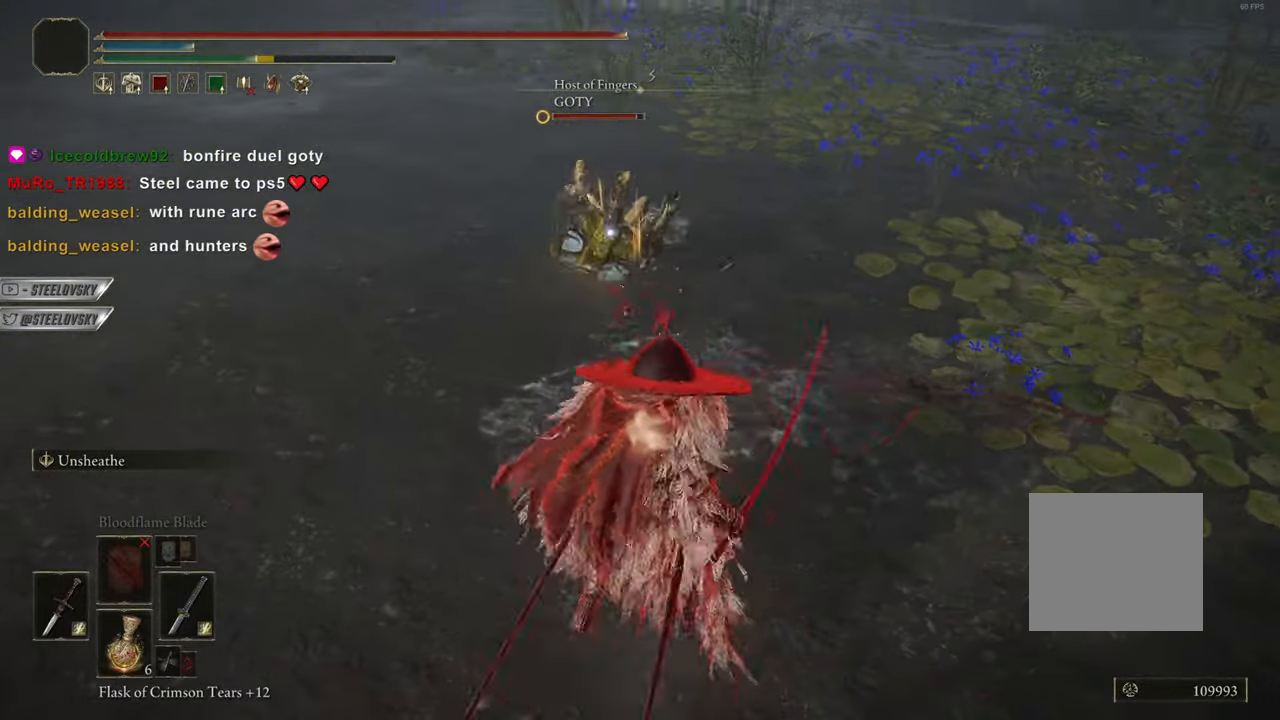
{"buttons": [], "left_stick": "center", "right_stick": "center", "events": [[50, "R1", "down"], [134, "CIRCLE", "up"], [134, "R1", "up"]]}
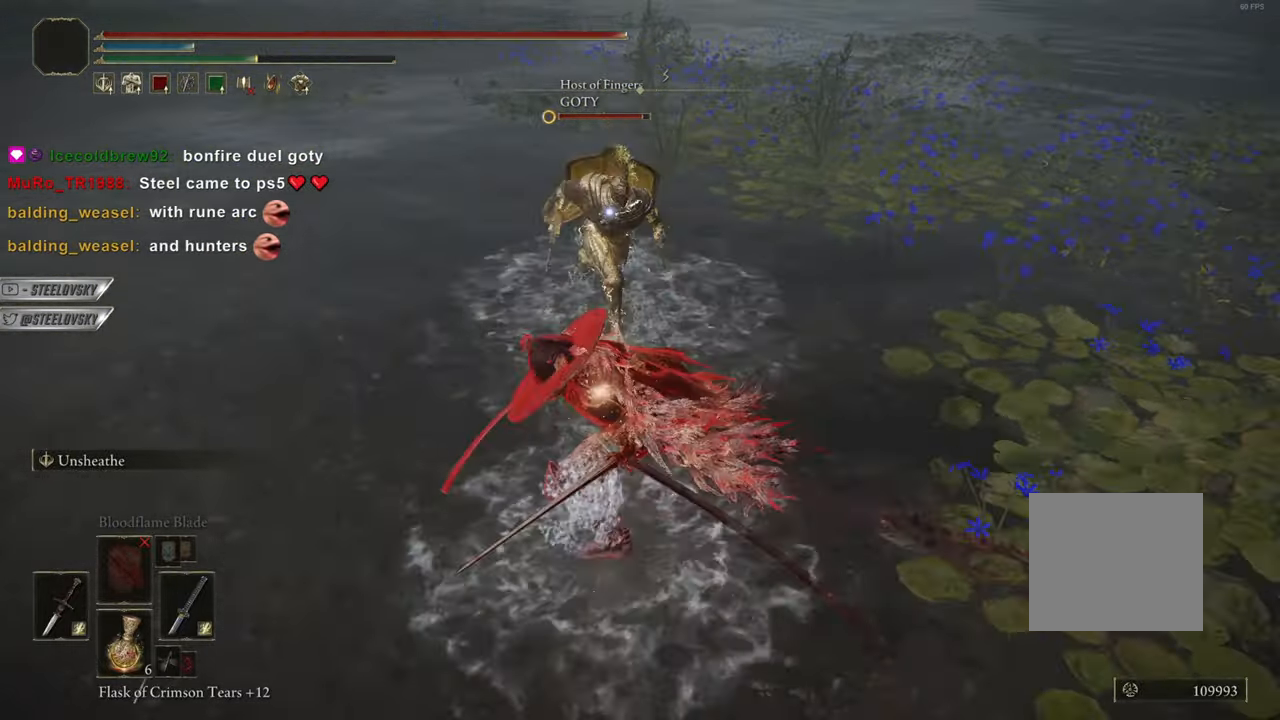
{"buttons": ["L1"], "left_stick": "center", "right_stick": "center", "events": [[400, "L1", "down"]]}
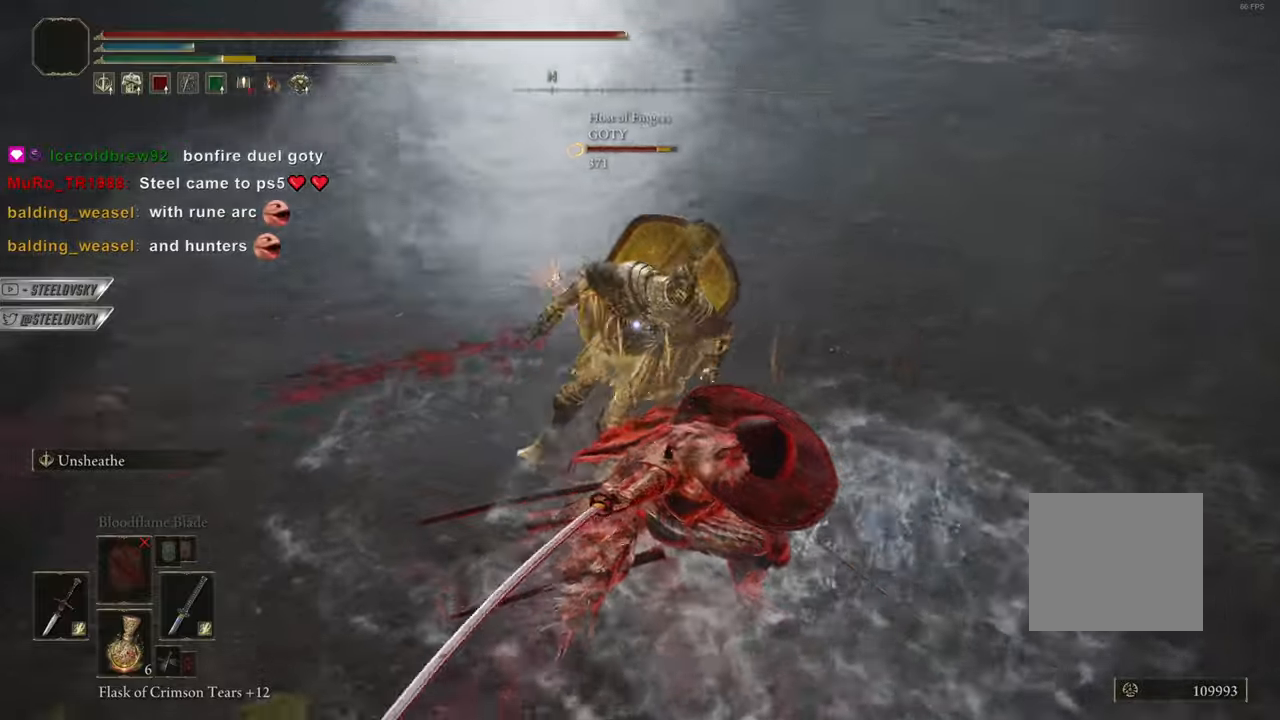
{"buttons": [], "left_stick": "right", "right_stick": "center", "events": [[67, "L1", "up"], [250, "left_stick", "right"]]}
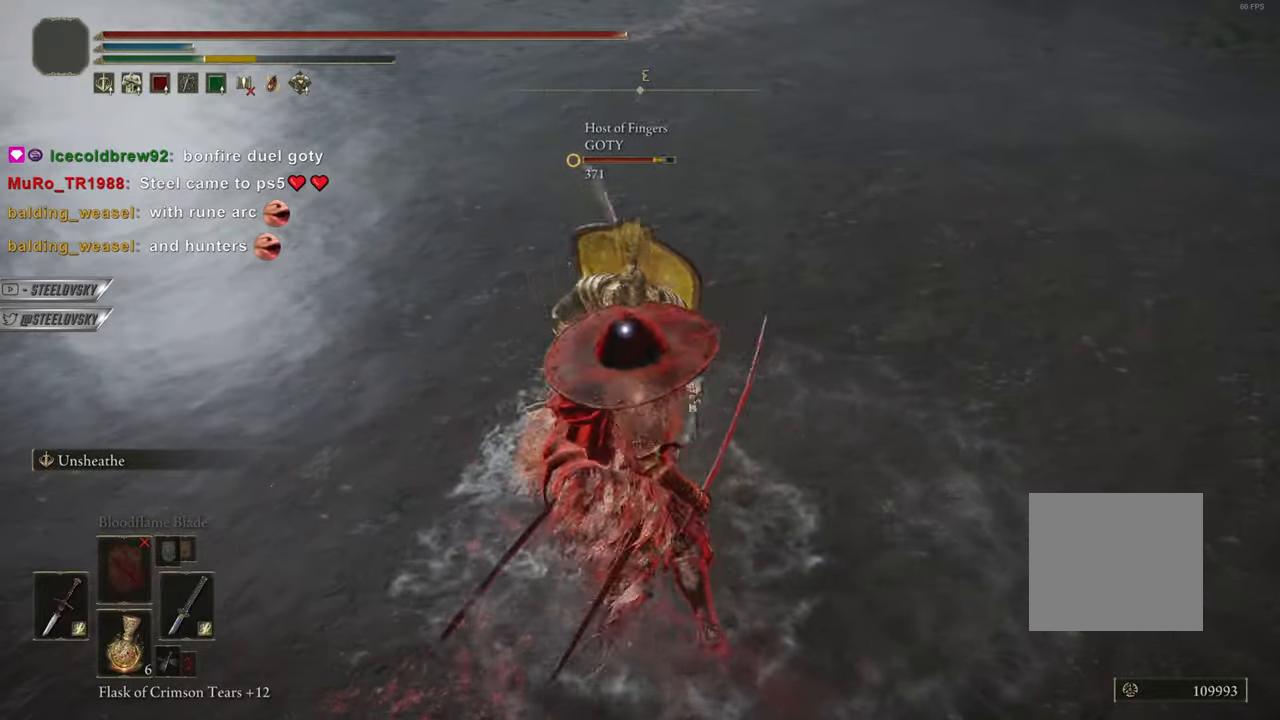
{"buttons": [], "left_stick": "right", "right_stick": "center", "events": [[100, "L1", "down"], [216, "L1", "up"]]}
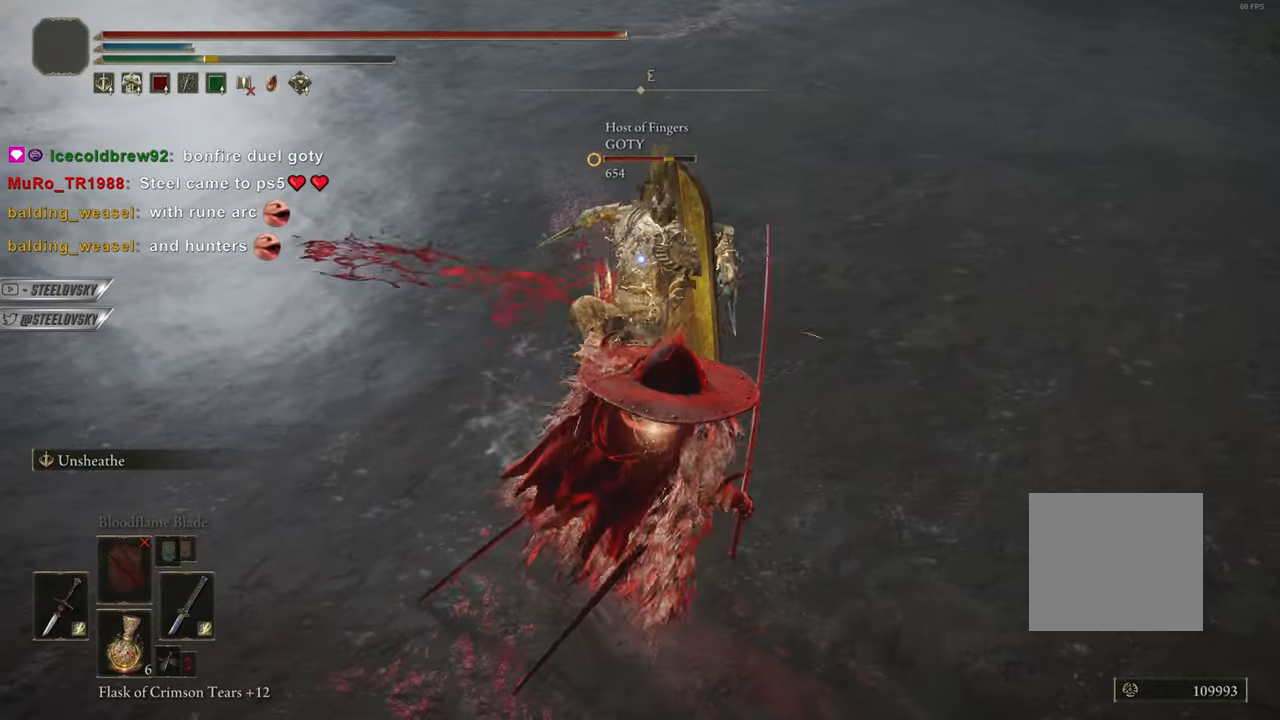
{"buttons": [], "left_stick": "down", "right_stick": "center", "events": [[67, "left_stick", "down"]]}
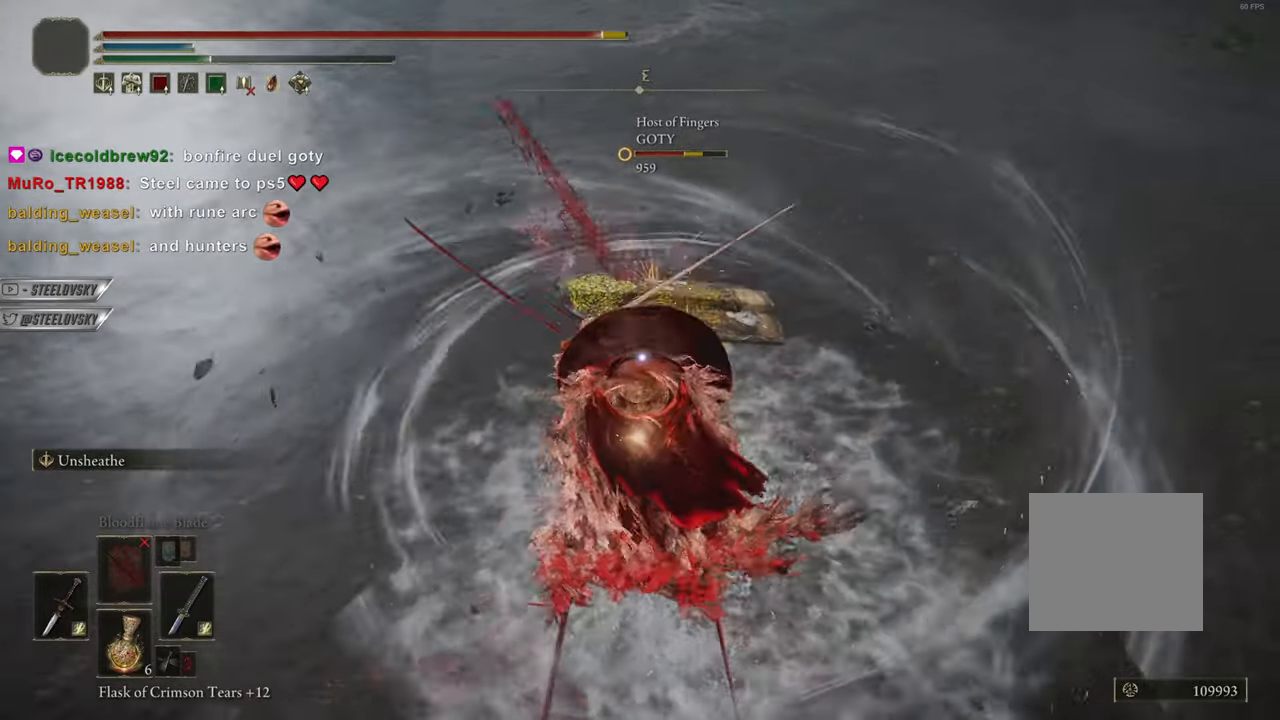
{"buttons": [], "left_stick": "down", "right_stick": "center", "events": [[33, "left_stick", "center"], [150, "left_stick", "down"]]}
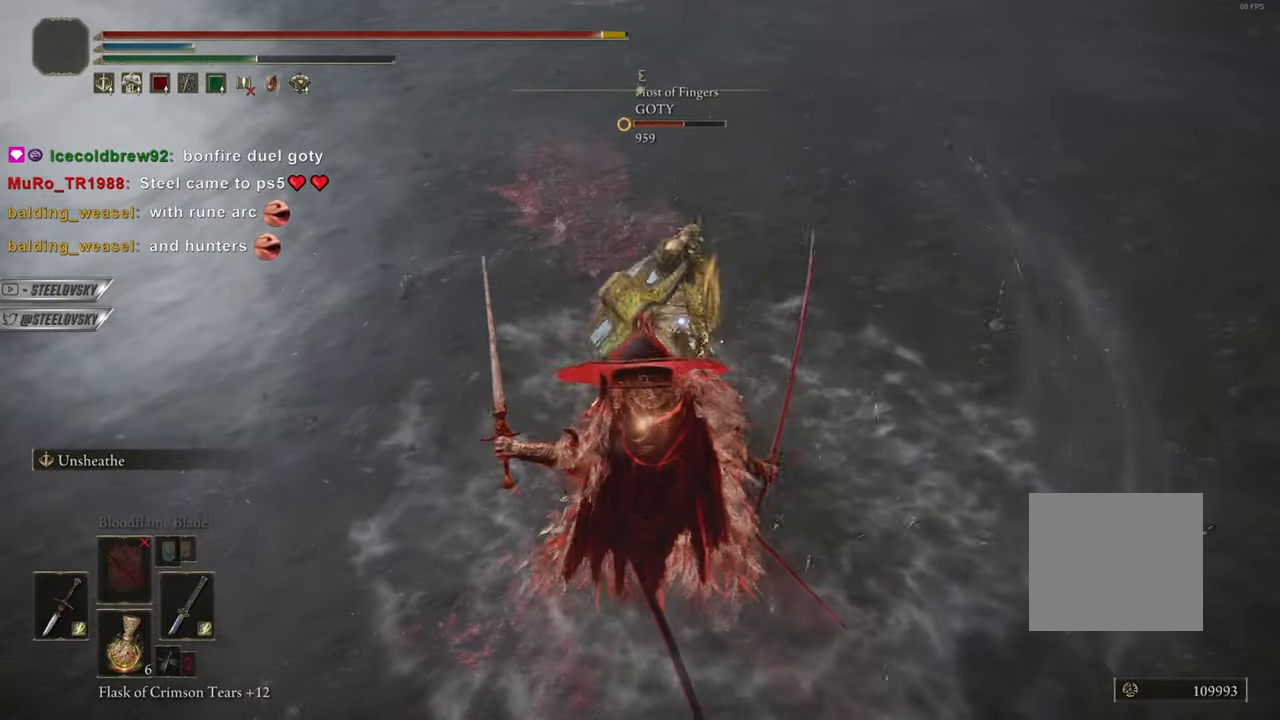
{"buttons": [], "left_stick": "down", "right_stick": "center", "events": [[184, "CIRCLE", "down"], [300, "CIRCLE", "up"], [384, "CIRCLE", "down"], [501, "CIRCLE", "up"]]}
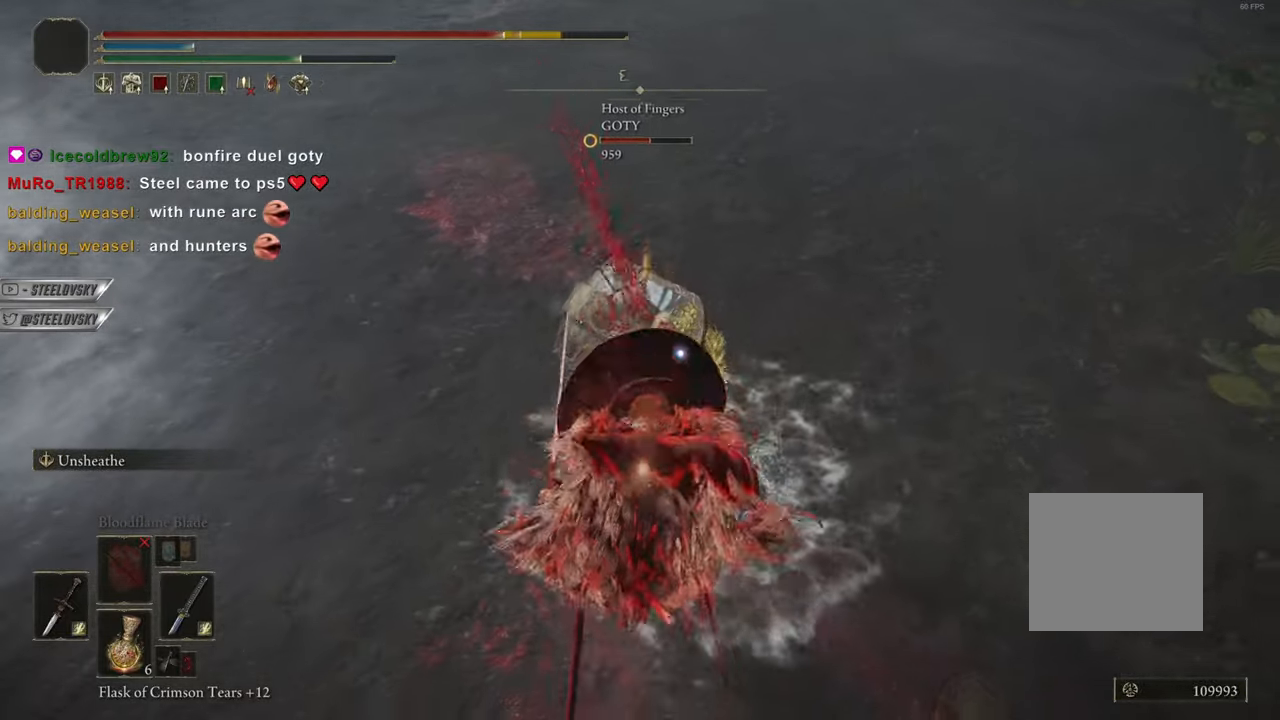
{"buttons": [], "left_stick": "down", "right_stick": "center", "events": []}
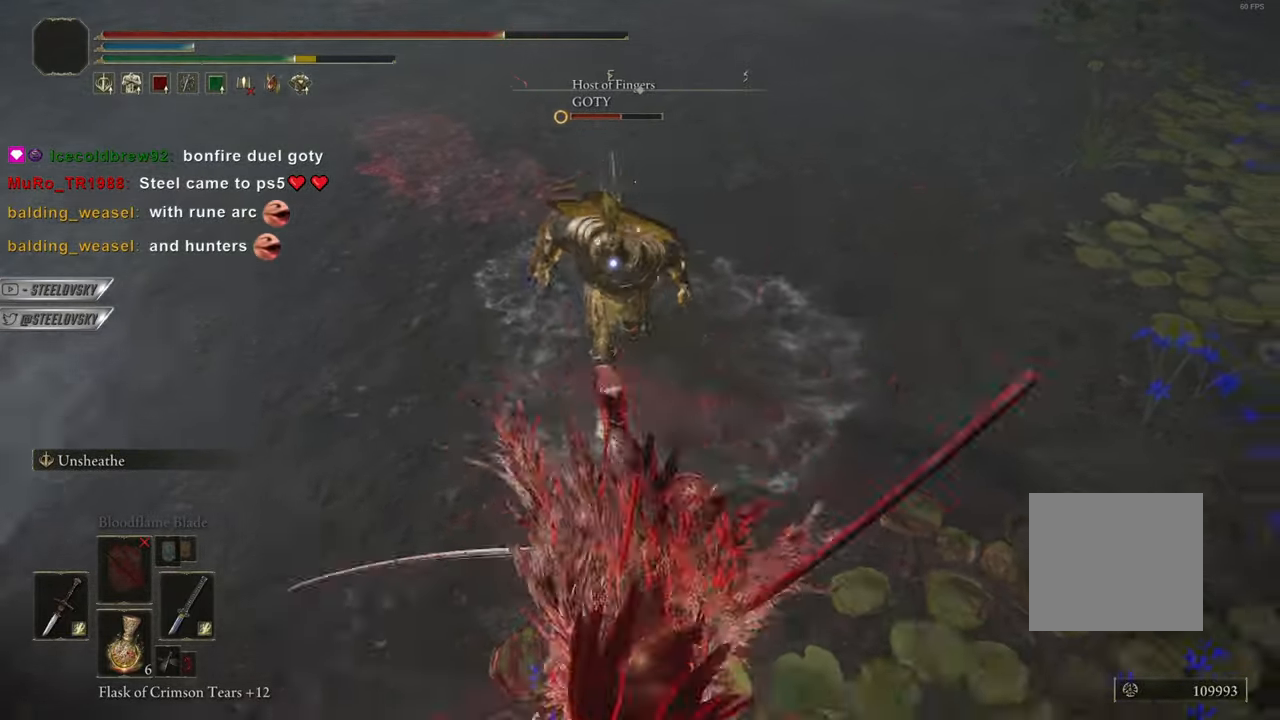
{"buttons": [], "left_stick": "down", "right_stick": "center", "events": [[234, "CIRCLE", "down"], [300, "CIRCLE", "up"]]}
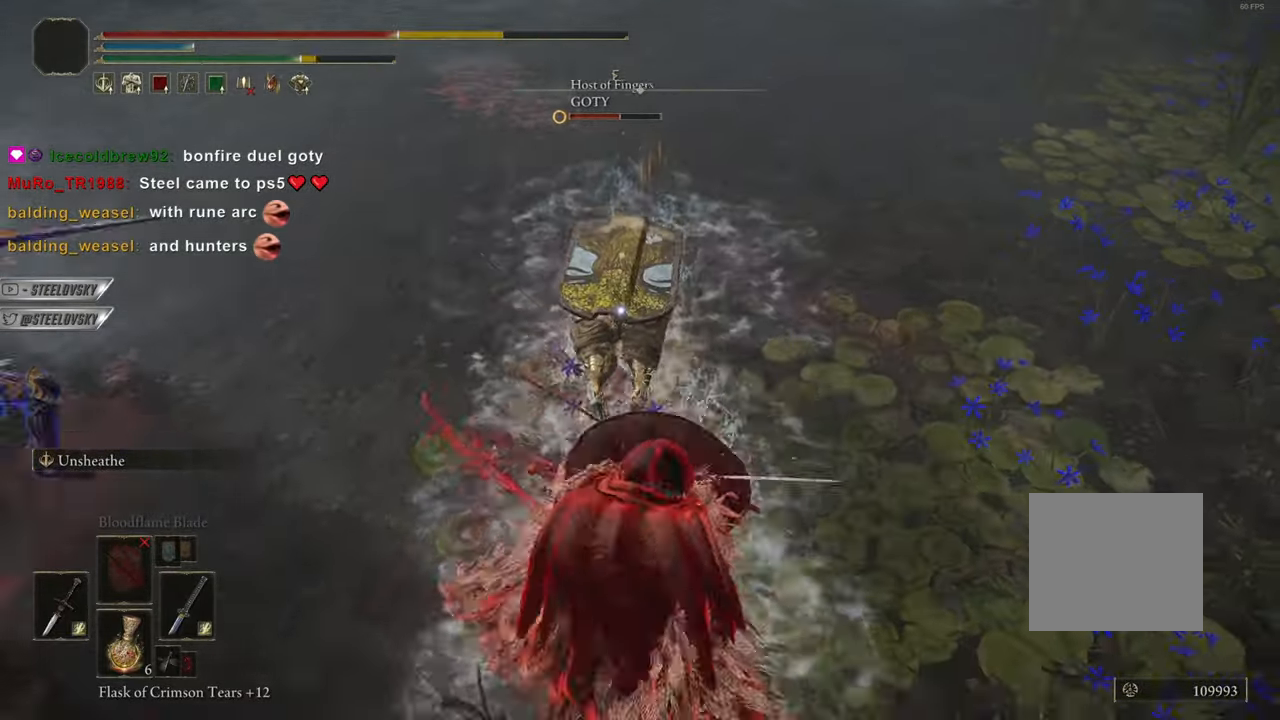
{"buttons": [], "left_stick": "down", "right_stick": "center", "events": []}
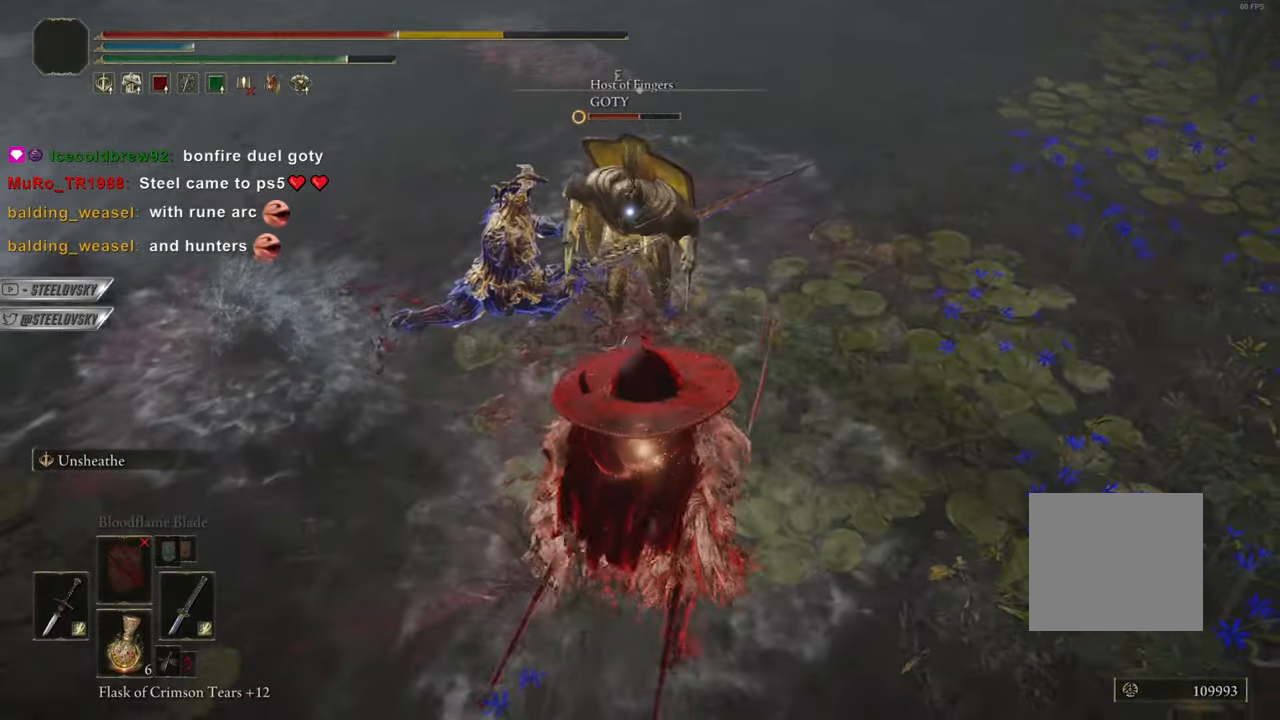
{"buttons": [], "left_stick": "down-right", "right_stick": "center", "events": [[234, "CIRCLE", "down"], [350, "CIRCLE", "up"], [367, "left_stick", "down-right"]]}